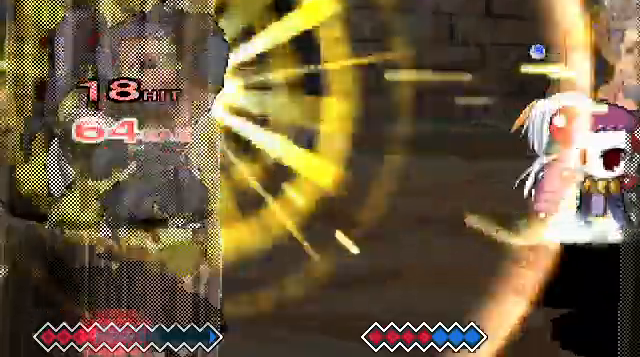
Gameplay with keyboard; each line is a JSON object with the keys held at the frame after it. "events" lists presses ("down") and releases ("up") of "c", "down", "left", "right", "up", "x" and "z" between this image and that frame as [ms after this image, input, new state], when the widget could be followed in between. No other keys are recorded. Mouse input is not recorded.
{"keys": [], "events": []}
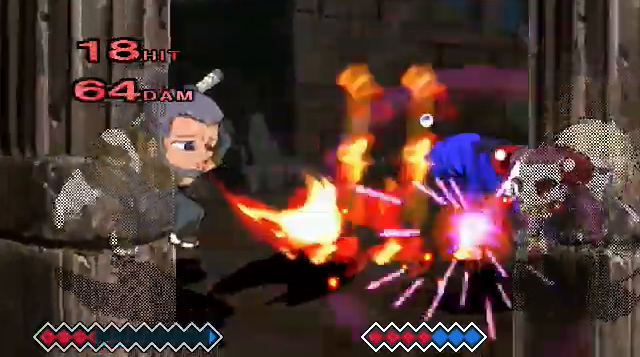
{"keys": [], "events": []}
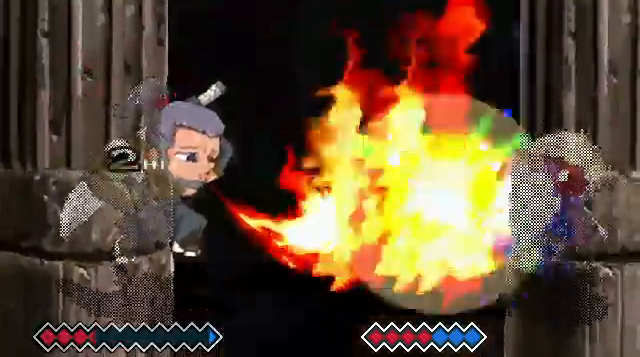
{"keys": [], "events": []}
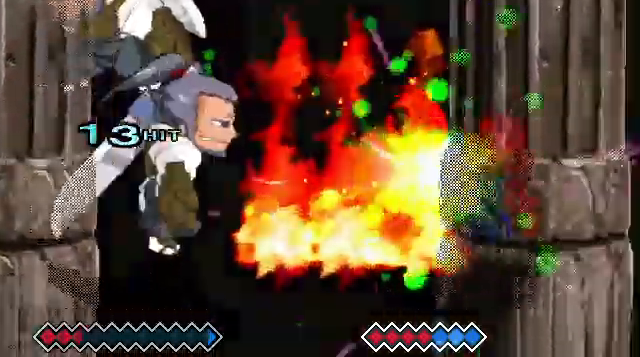
{"keys": [], "events": [[33, "c", "down"], [300, "c", "up"]]}
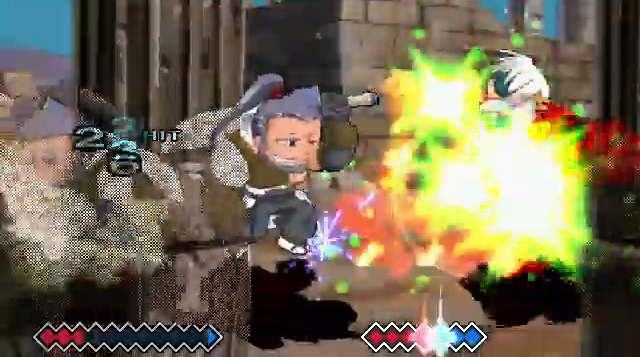
{"keys": ["z"], "events": [[433, "z", "down"]]}
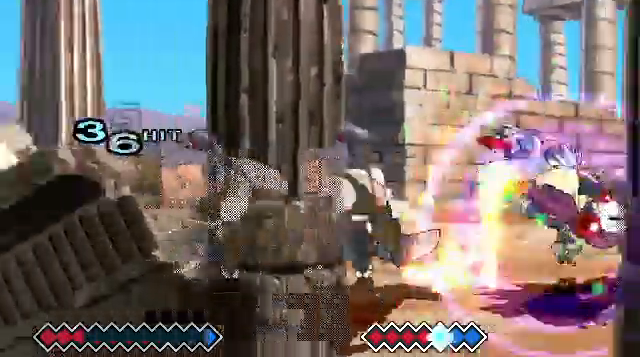
{"keys": ["x"], "events": [[67, "z", "up"], [467, "x", "down"]]}
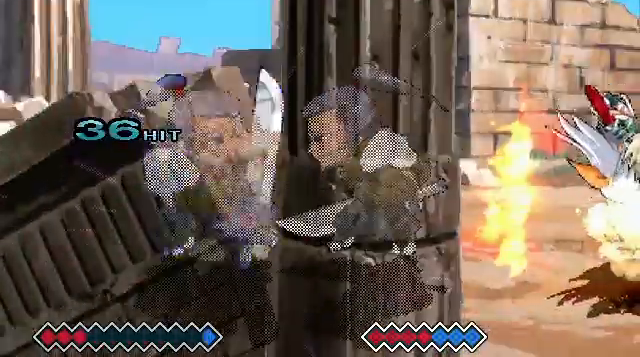
{"keys": ["x"], "events": []}
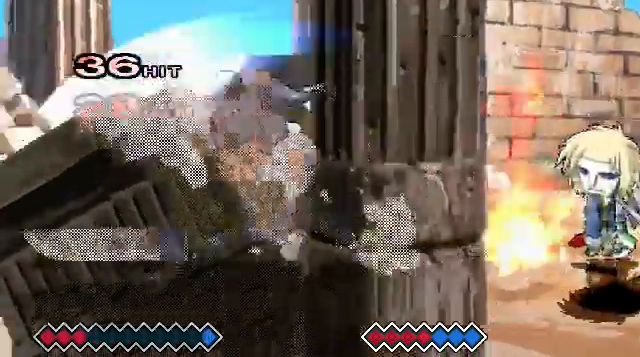
{"keys": [], "events": [[67, "x", "up"]]}
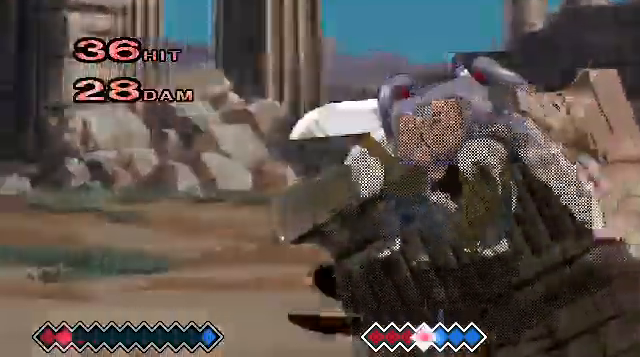
{"keys": [], "events": [[100, "z", "down"], [200, "z", "up"]]}
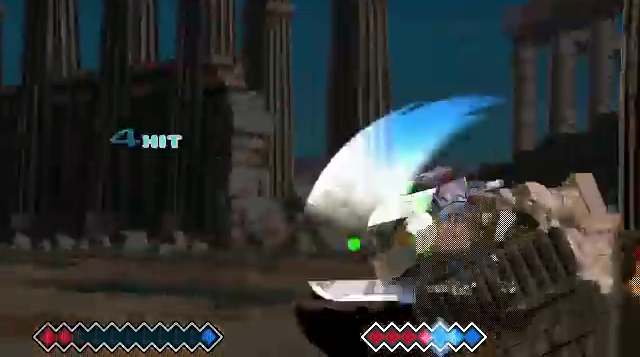
{"keys": [], "events": [[267, "z", "down"], [500, "z", "up"]]}
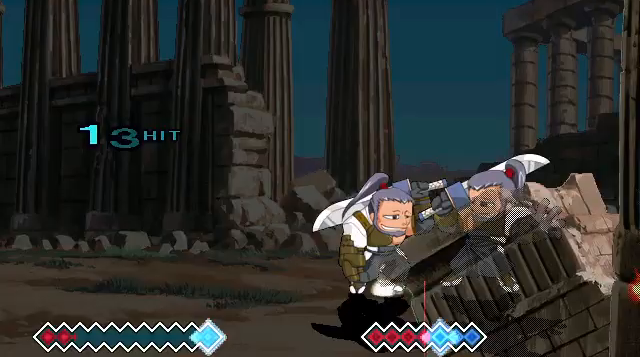
{"keys": [], "events": []}
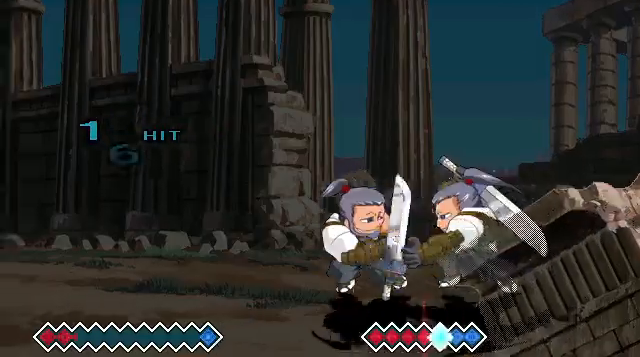
{"keys": [], "events": [[167, "z", "down"], [400, "z", "up"]]}
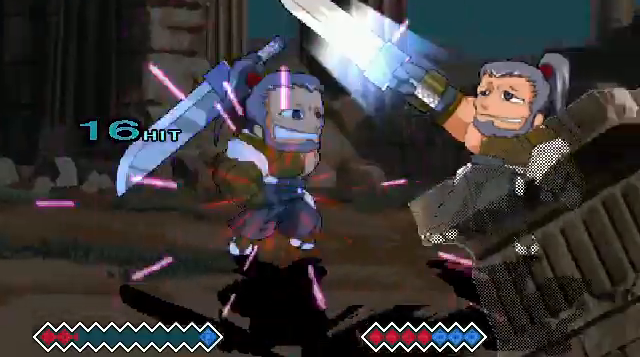
{"keys": [], "events": []}
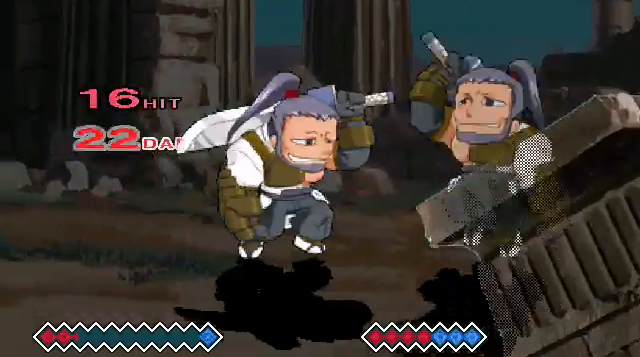
{"keys": [], "events": []}
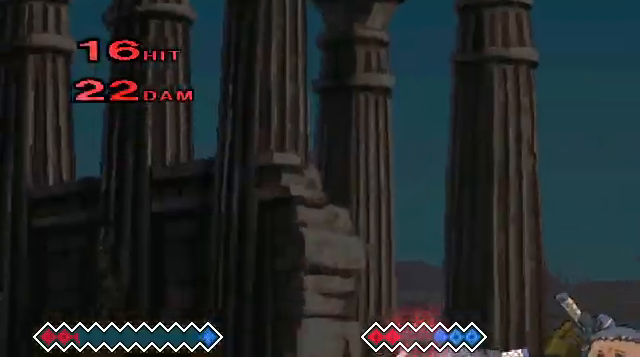
{"keys": [], "events": []}
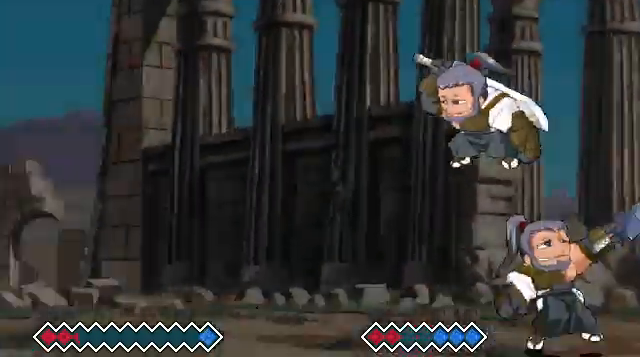
{"keys": ["c"], "events": [[500, "c", "down"]]}
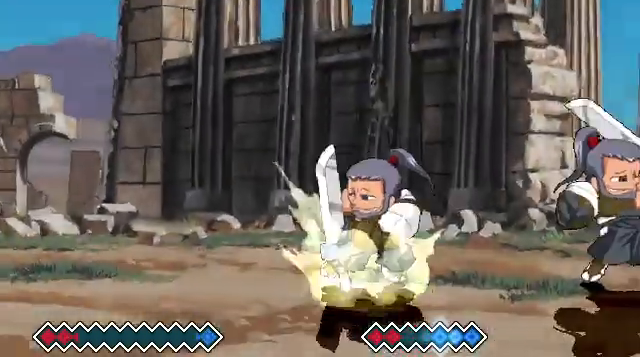
{"keys": [], "events": [[300, "c", "up"]]}
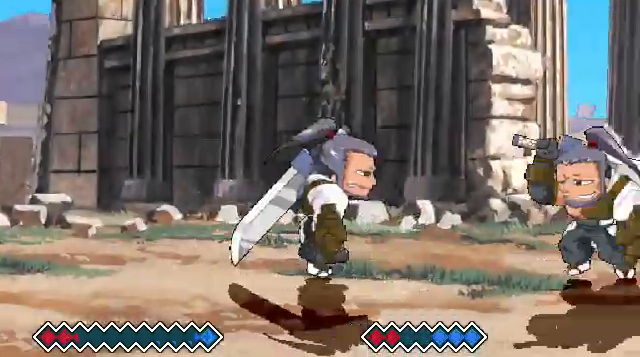
{"keys": [], "events": [[200, "z", "down"], [367, "z", "up"]]}
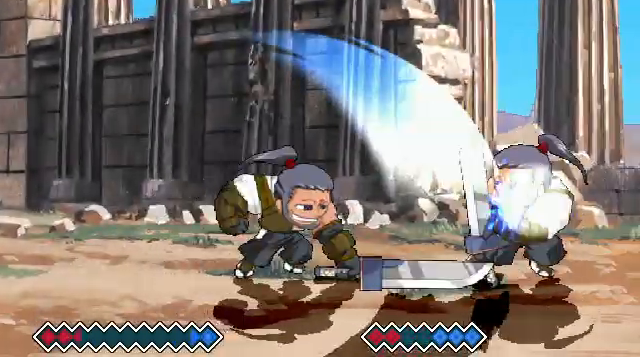
{"keys": [], "events": []}
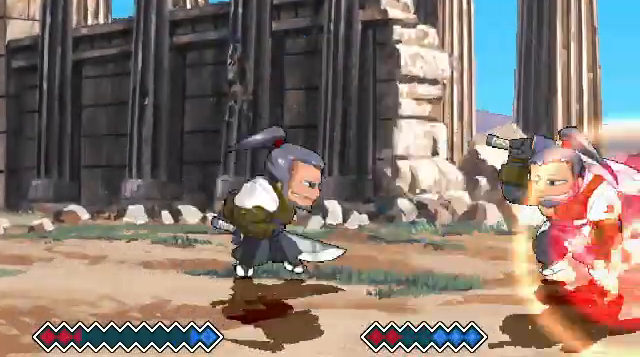
{"keys": [], "events": []}
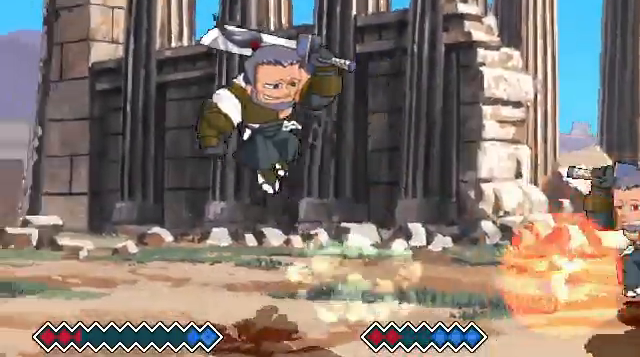
{"keys": [], "events": [[100, "x", "down"], [200, "x", "up"]]}
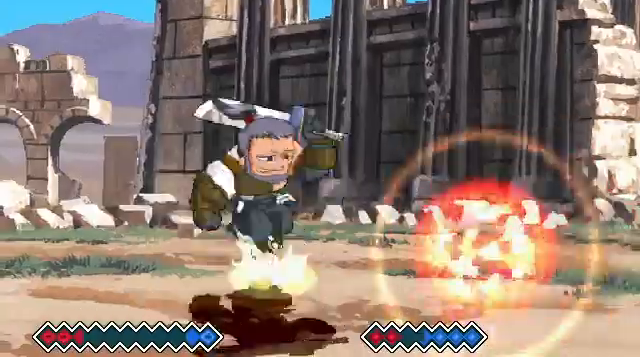
{"keys": ["c"], "events": [[500, "c", "down"]]}
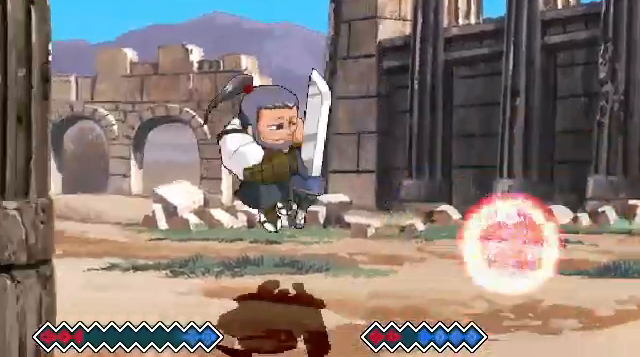
{"keys": [], "events": [[267, "c", "up"]]}
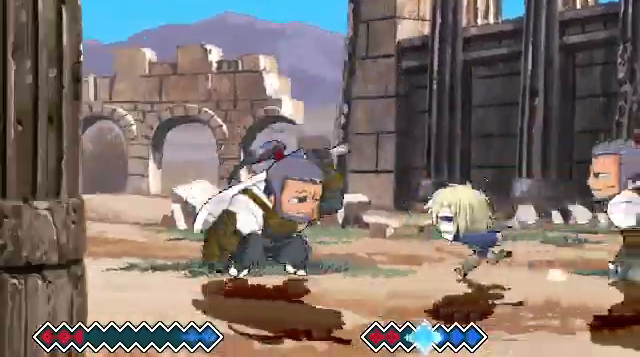
{"keys": ["x"], "events": [[133, "c", "down"], [200, "c", "up"], [400, "x", "down"]]}
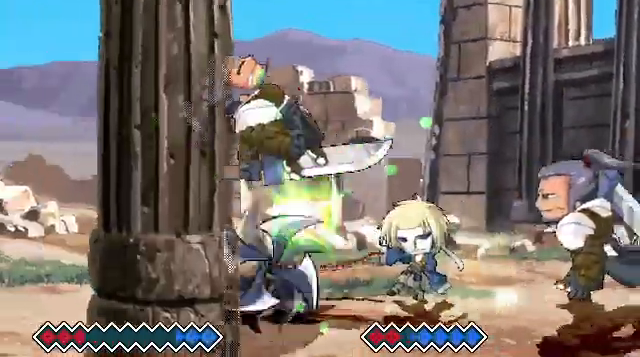
{"keys": ["c"], "events": [[33, "x", "up"], [500, "c", "down"]]}
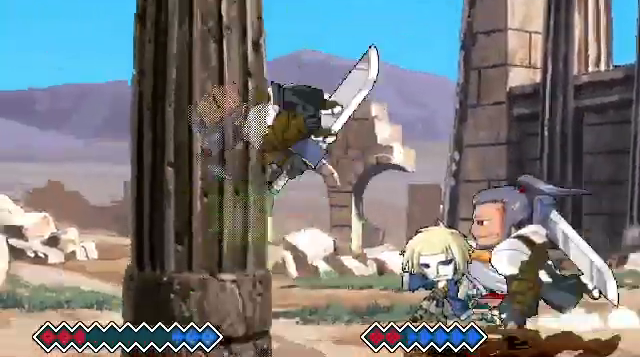
{"keys": ["c"], "events": [[100, "c", "up"], [467, "c", "down"]]}
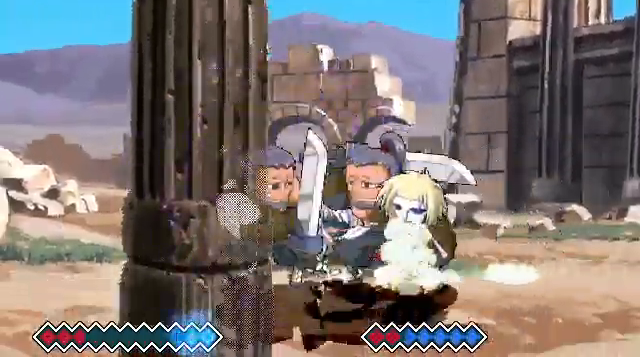
{"keys": ["c"], "events": []}
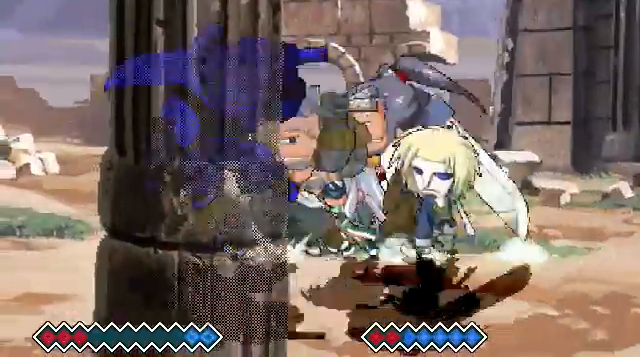
{"keys": [], "events": [[233, "c", "up"]]}